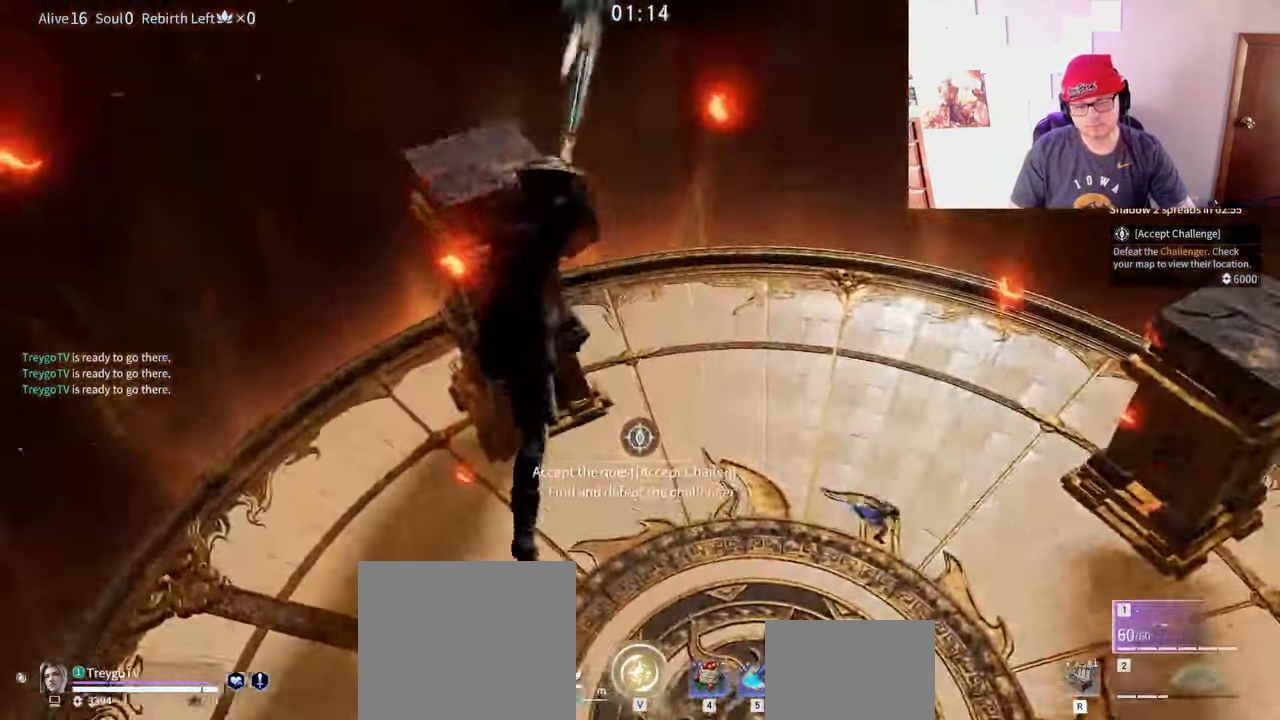
Gameplay with keyboard and mouse; each line is a JSON object with the keys and mouse buttons held at the frame after it. "events" lists presses ("down") and releases ("up") of "a", "c", "d", "e", "f", "q", "r", "s", "shift", "space", "tab", "w", "mouse_left", "mouse_wheel" and "mouse_right" between this image and that frame as [ms after this image, input, new state], when the widget could be followed in between. "mouse_left", "mouse_wheel", "mouse_right" = the "left", "wheel", "right" buttons of the "mouse" list. No other keys are recorded. "wheel" means that the mouse wheel is clicked or scrolled. Mouse movement is not recorded.
{"keys": [], "mouse": [], "events": []}
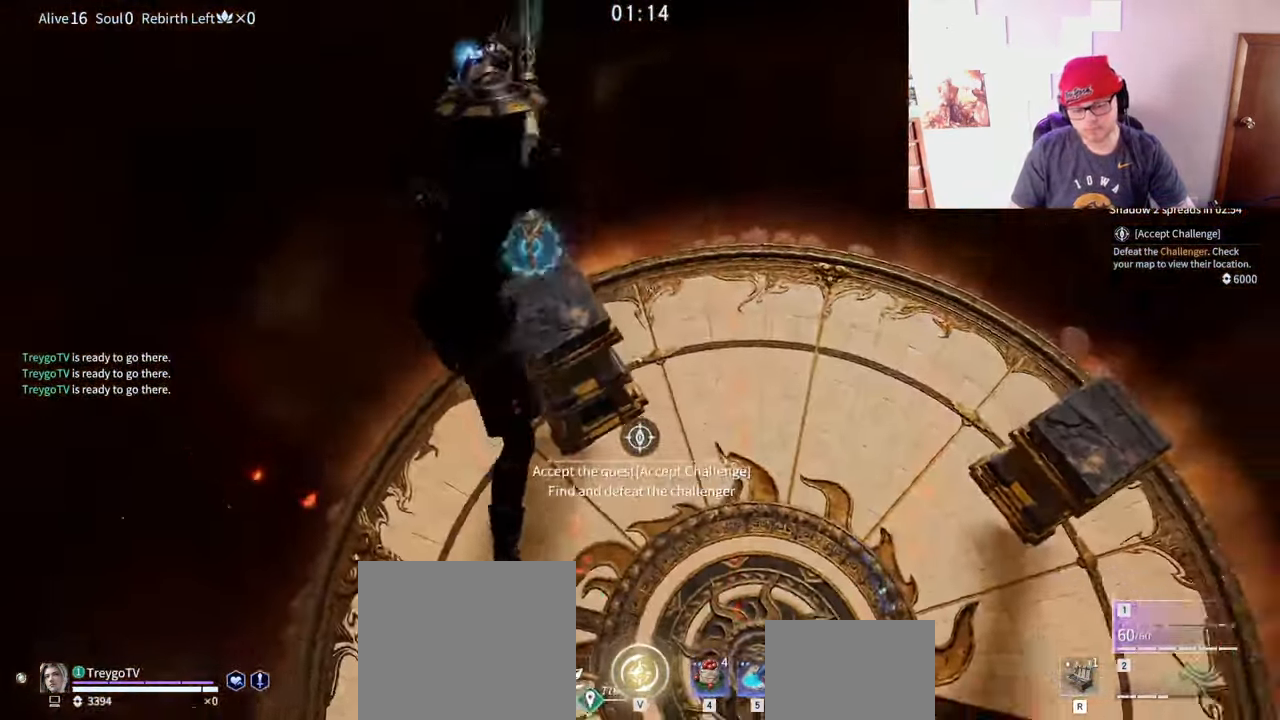
{"keys": [], "mouse": [], "events": []}
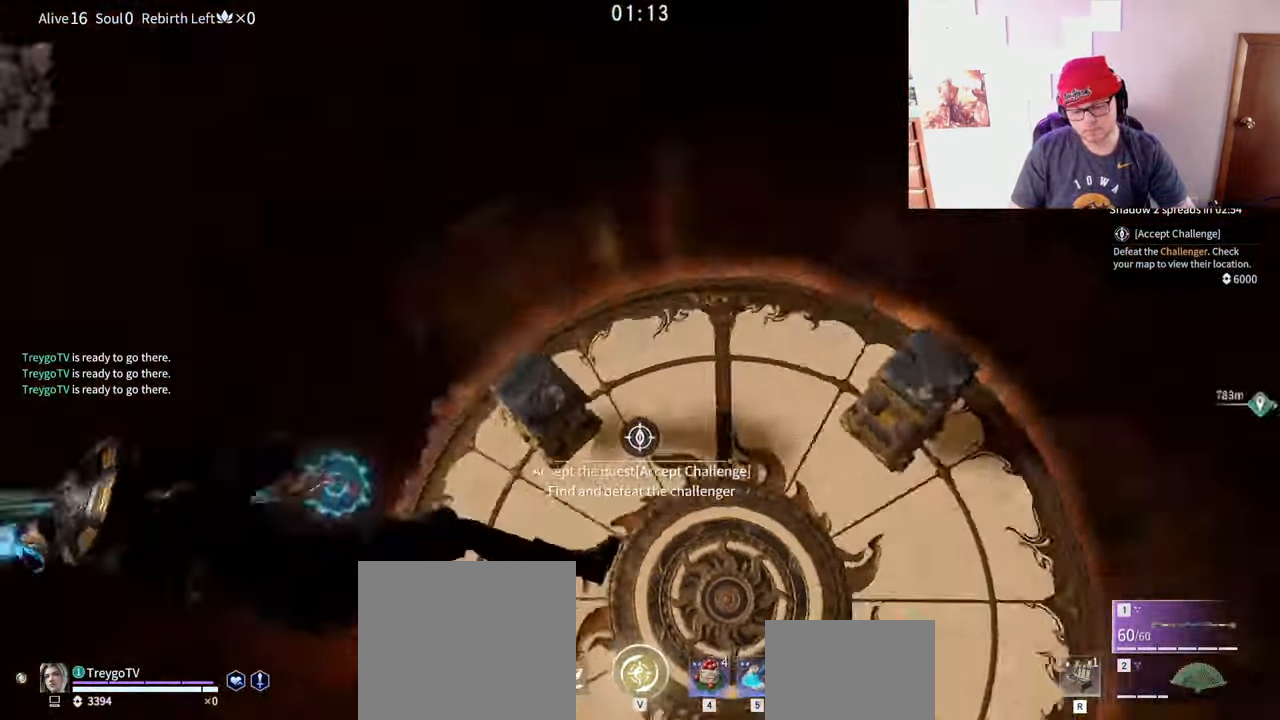
{"keys": ["d"], "mouse": []}
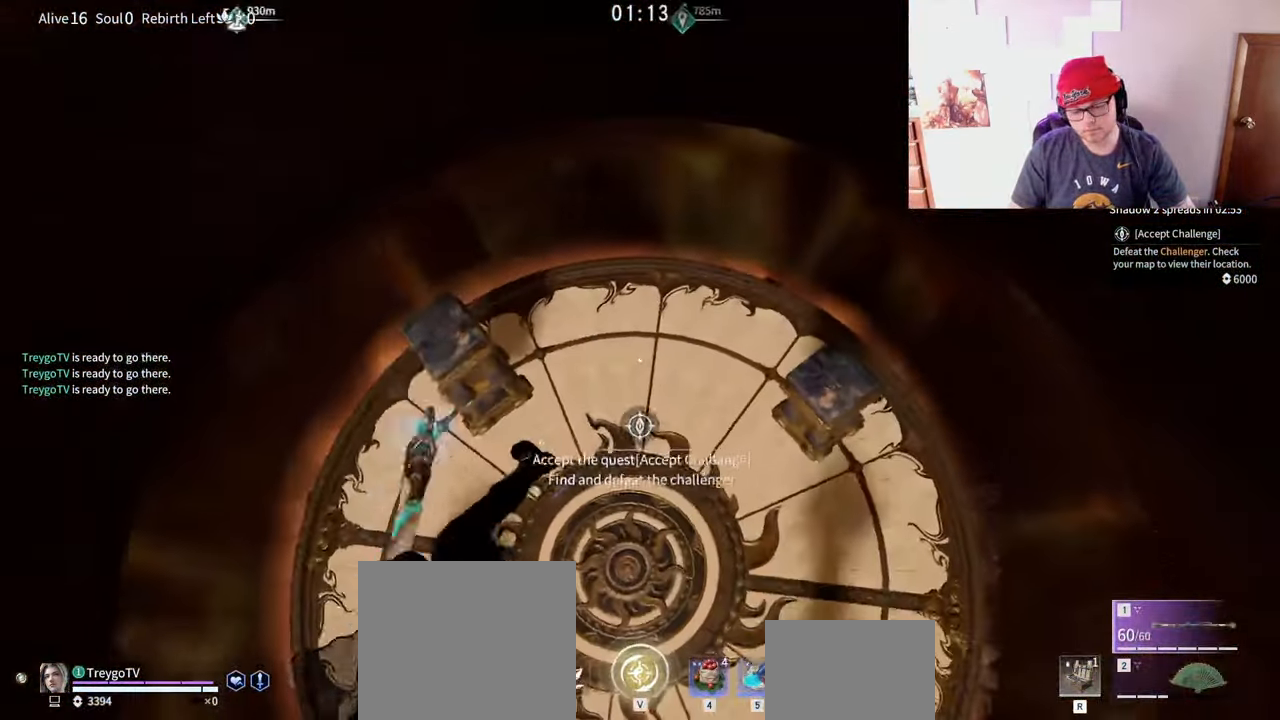
{"keys": [], "mouse": ["right"], "events": [[17, "shift", "down"], [83, "mouse_wheel", "down"], [117, "w", "down"], [200, "mouse_right", "down"], [200, "mouse_wheel", "up"], [300, "d", "up"], [333, "shift", "up"], [333, "w", "up"]]}
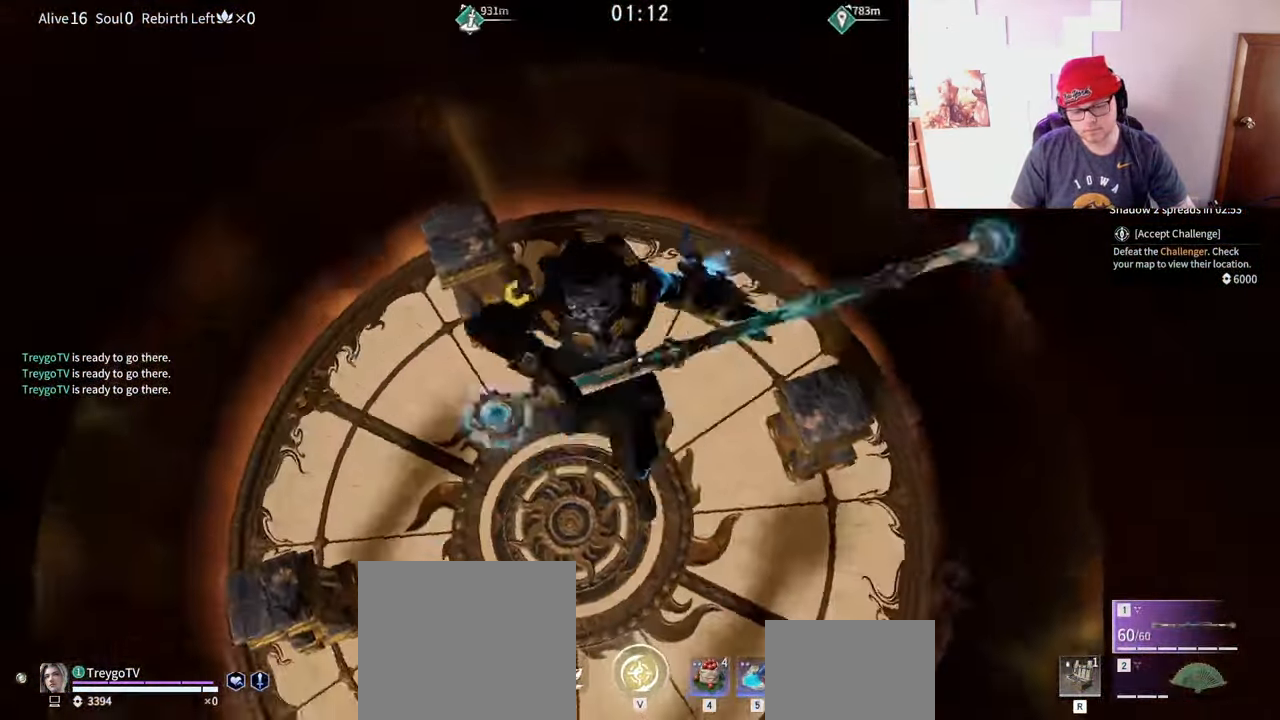
{"keys": ["w"], "mouse": ["right"], "events": [[433, "w", "down"]]}
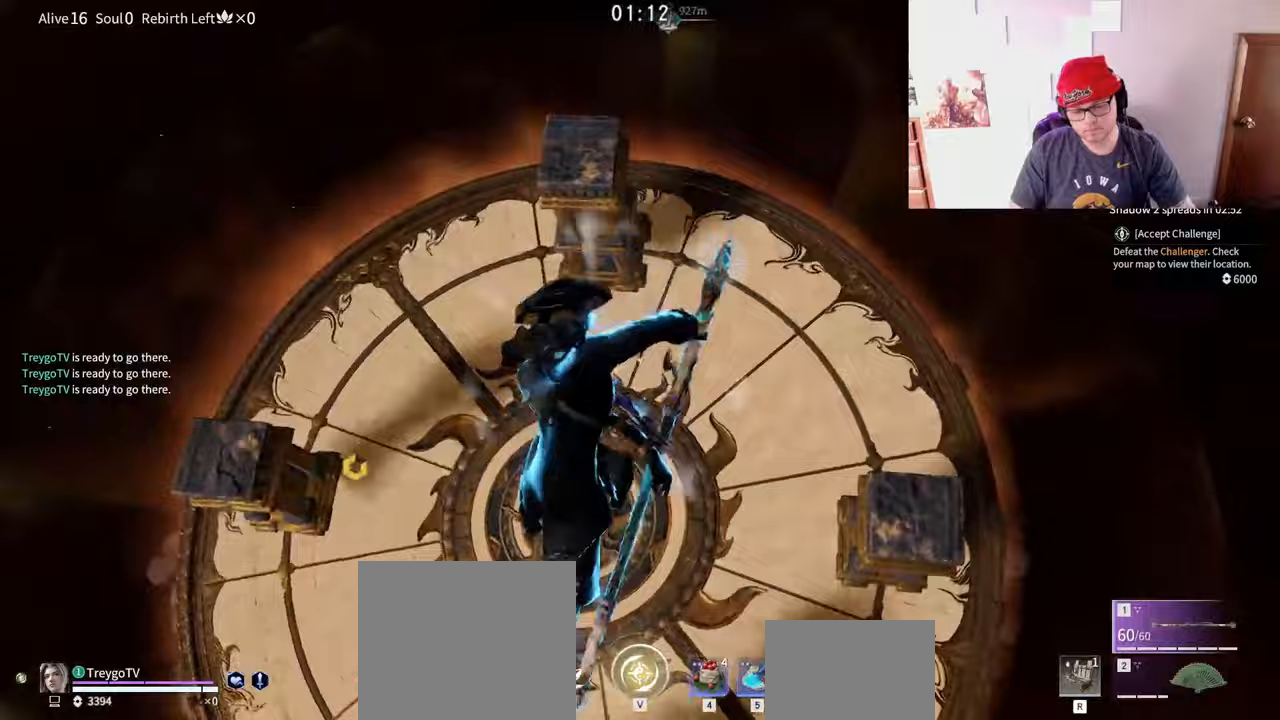
{"keys": ["w"], "mouse": []}
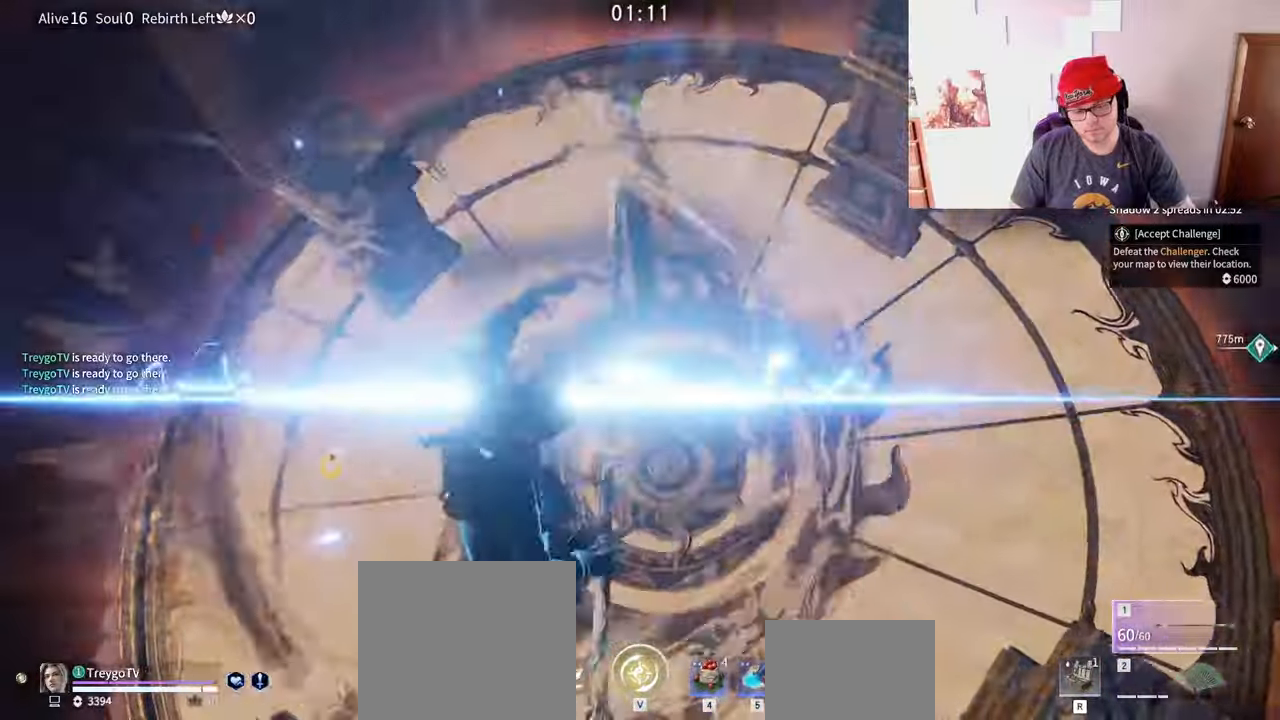
{"keys": [], "mouse": []}
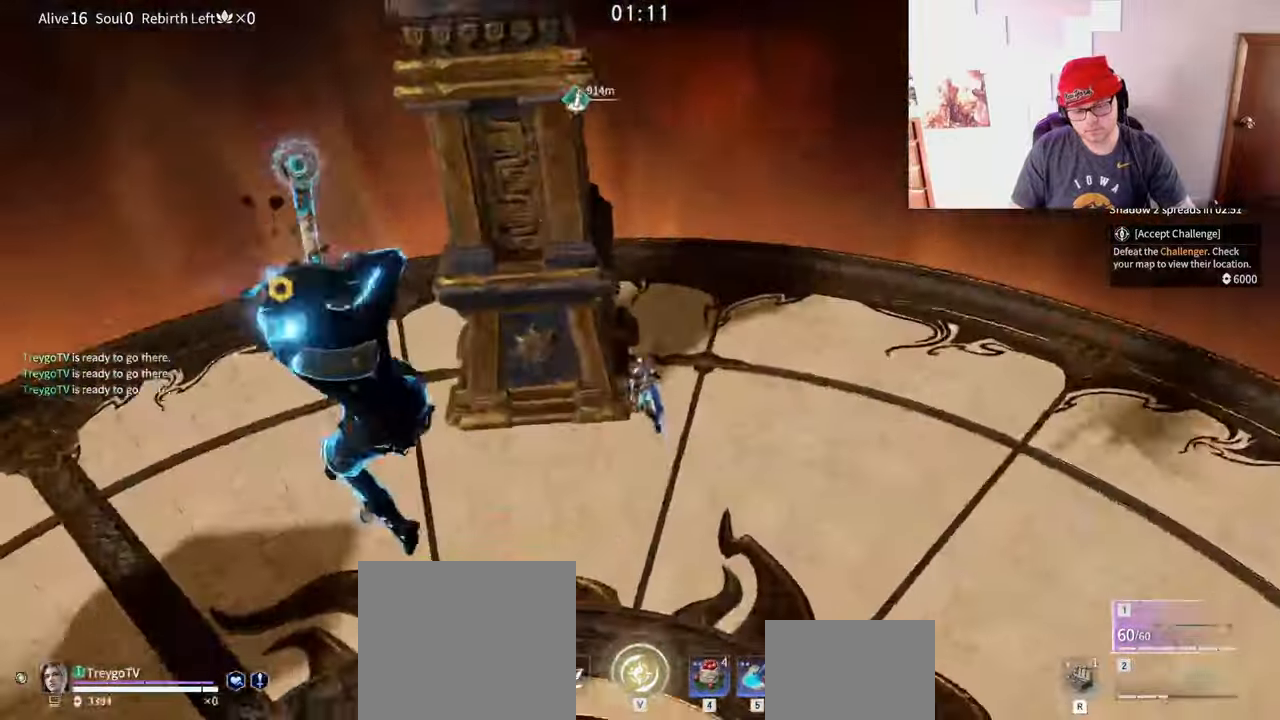
{"keys": [], "mouse": [], "events": []}
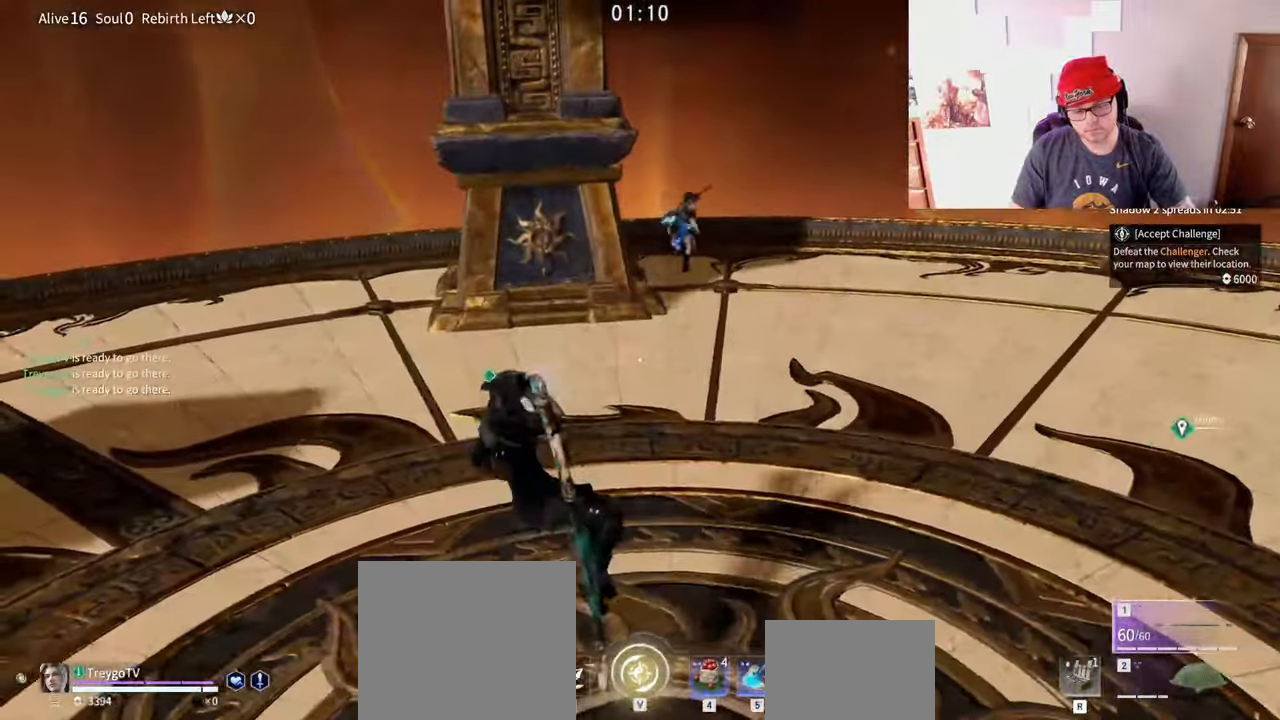
{"keys": ["w"], "mouse": ["right"], "events": [[117, "c", "down"], [167, "mouse_wheel", "down"], [183, "mouse_right", "down"], [200, "w", "down"], [250, "c", "up"], [317, "mouse_wheel", "up"]]}
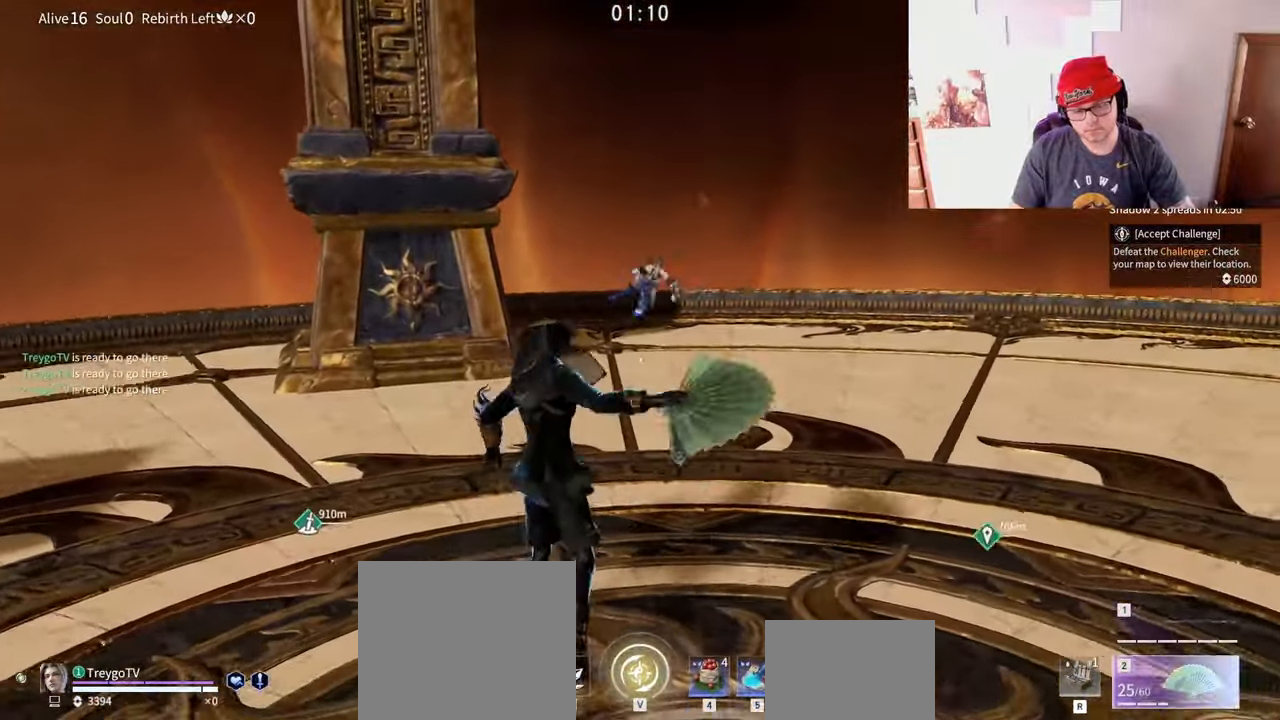
{"keys": ["w"], "mouse": [], "events": [[483, "mouse_right", "up"]]}
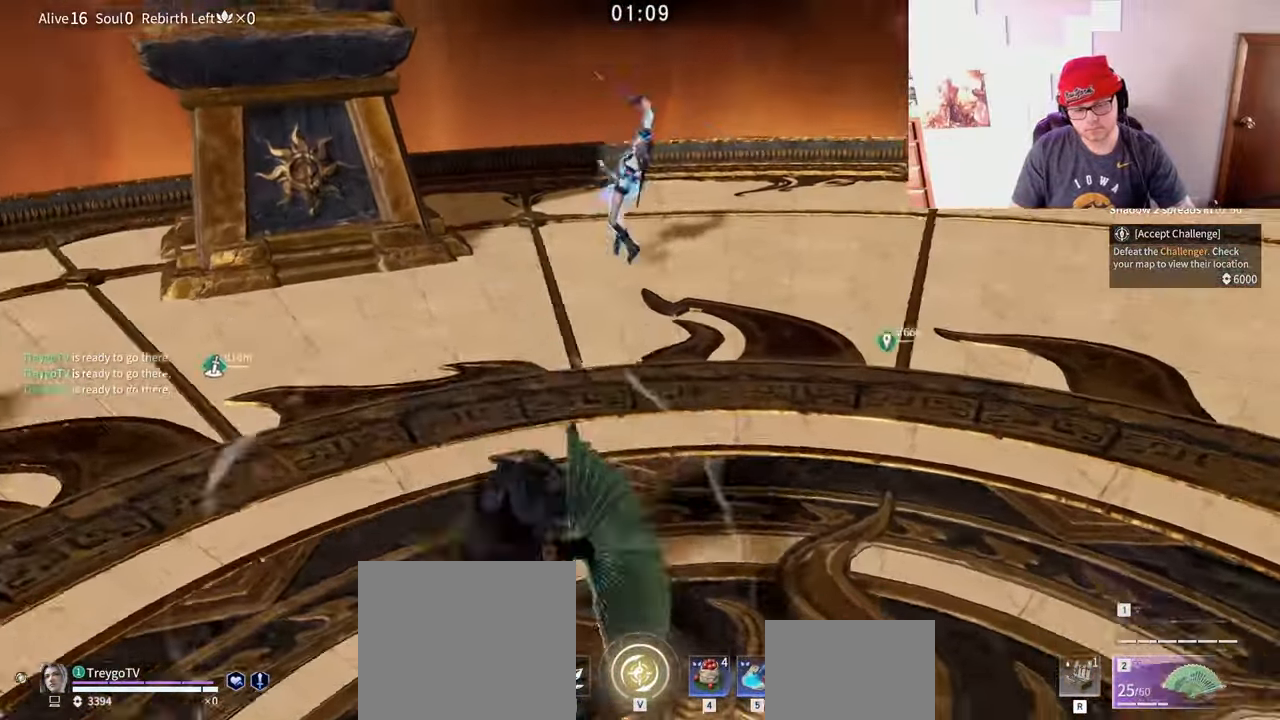
{"keys": [], "mouse": [], "events": [[67, "w", "up"]]}
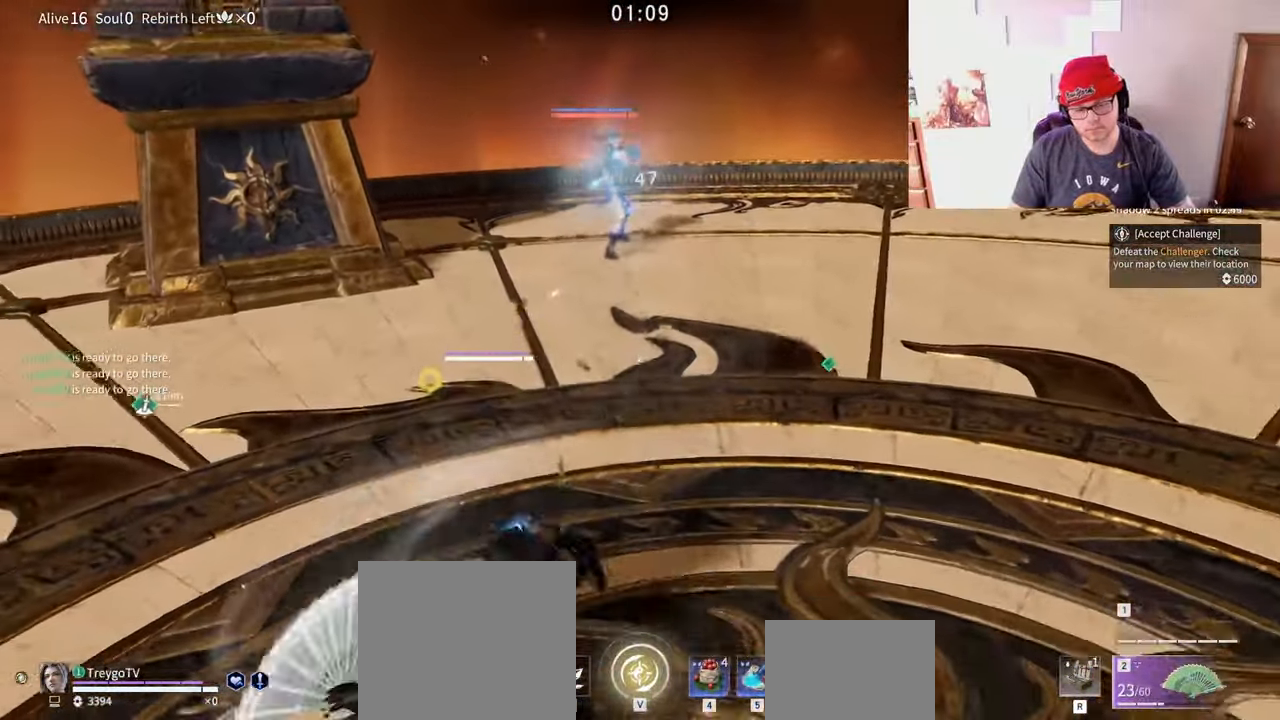
{"keys": ["shift", "w"], "mouse": ["right"], "events": [[200, "w", "down"], [217, "shift", "down"], [400, "mouse_right", "down"]]}
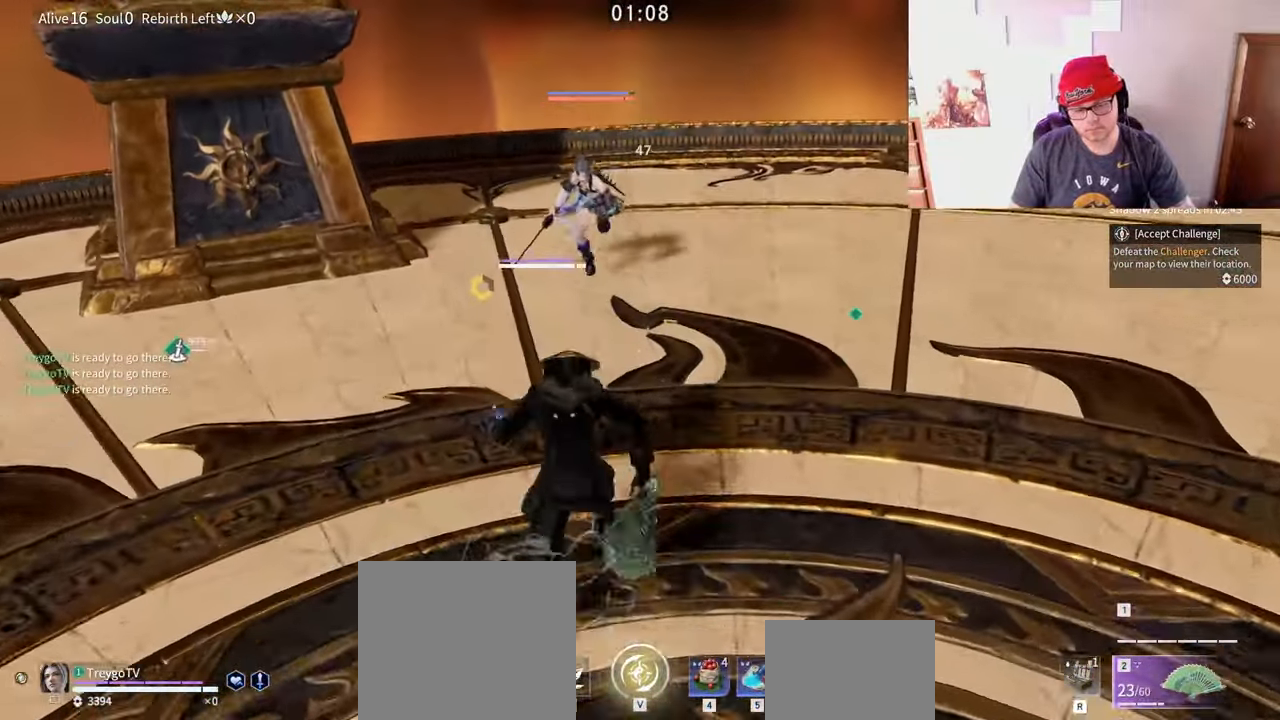
{"keys": [], "mouse": ["right"], "events": [[33, "shift", "up"], [33, "w", "up"]]}
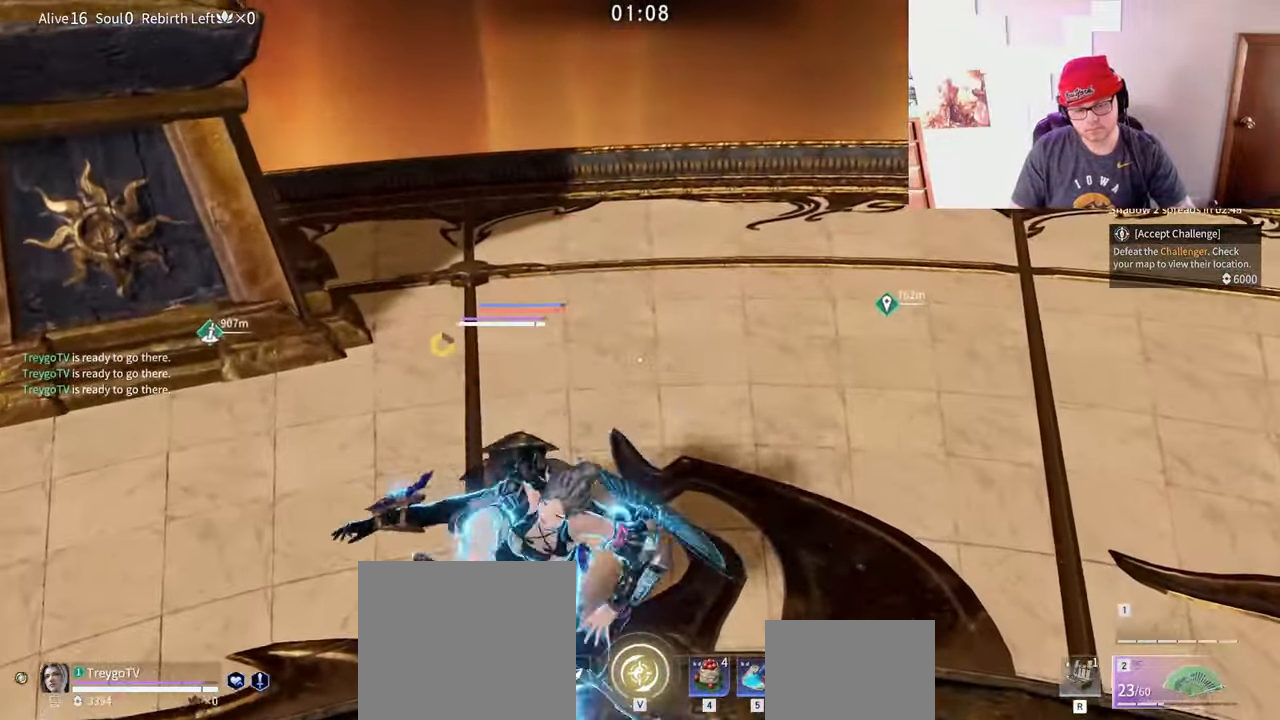
{"keys": [], "mouse": []}
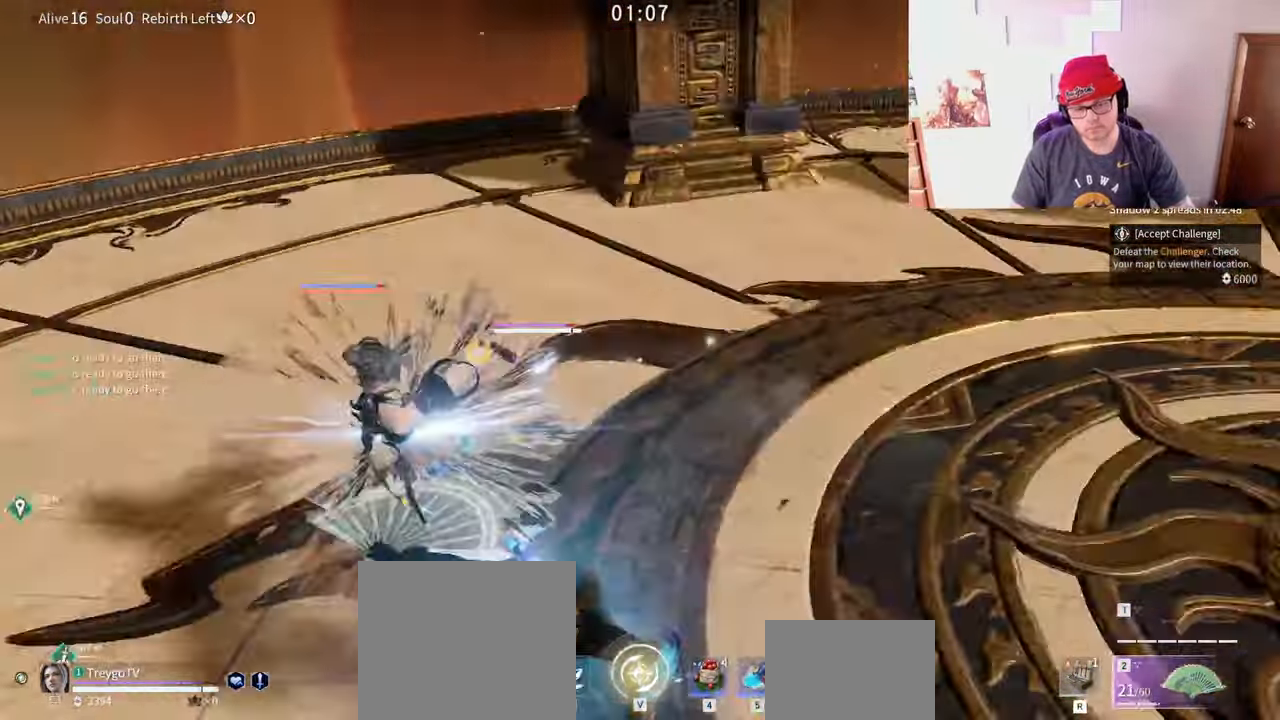
{"keys": [], "mouse": ["left"]}
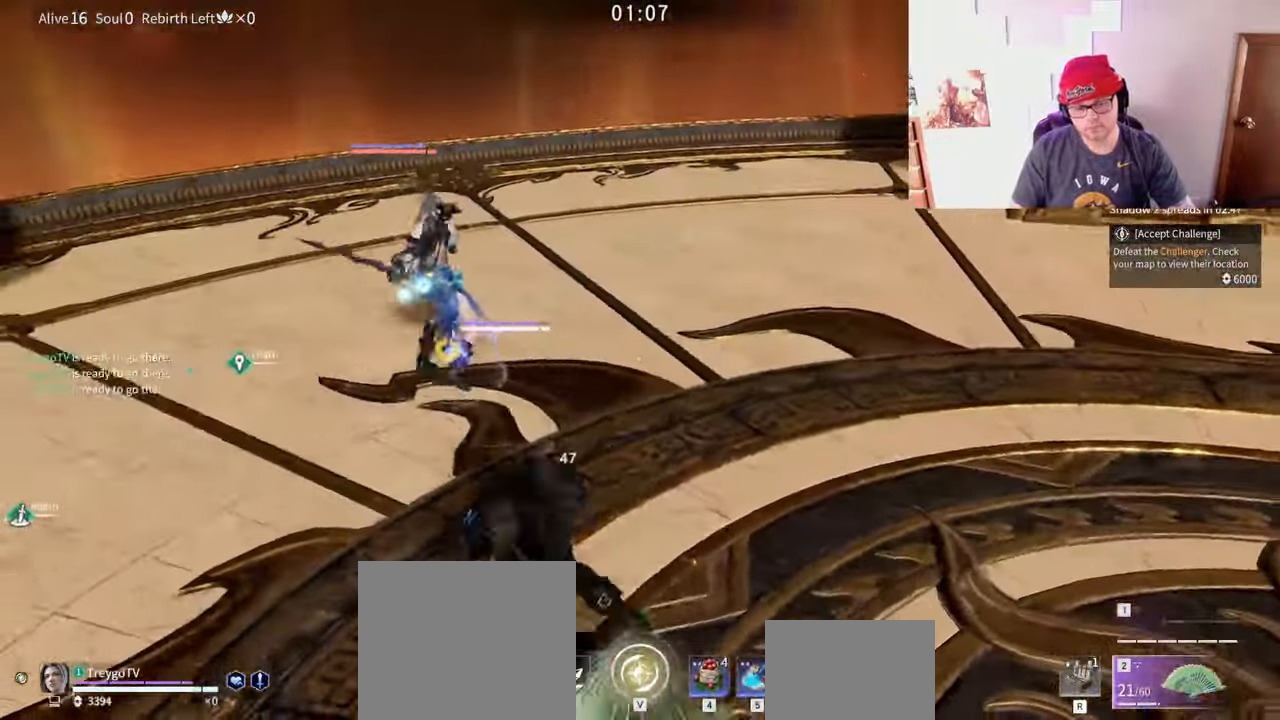
{"keys": [], "mouse": ["left"], "events": []}